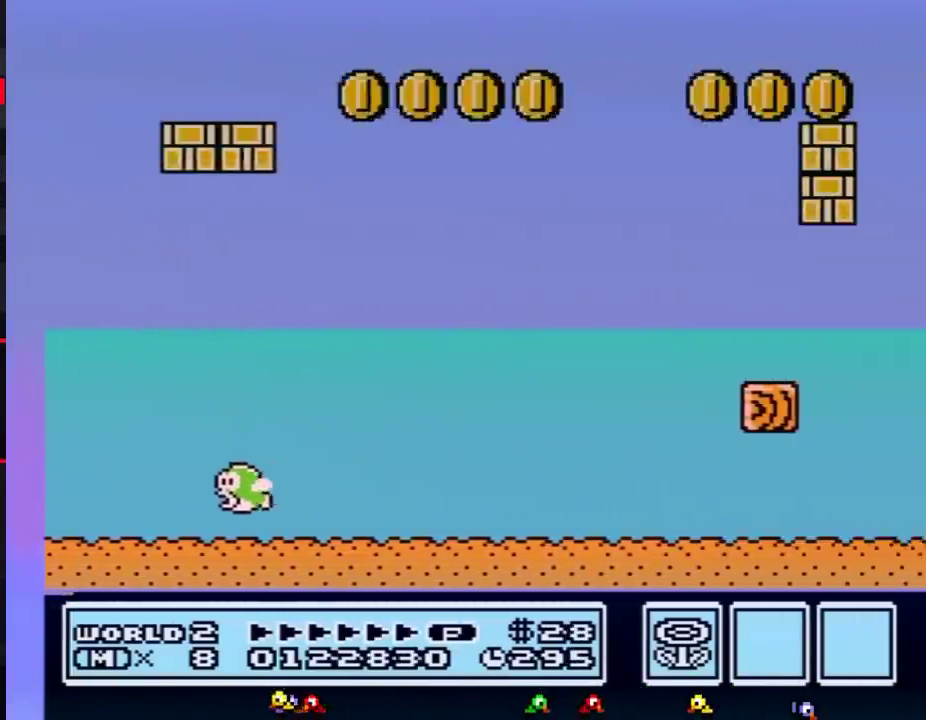
Gameplay with a controller (Nintendo layout); each line is a JSON object with the inputs held at the frame after it. "events" lists button and stick changes between this image and that frame as [ms after this image, input, new state], when the widget could be followed in between. Not read: L3 R3.
{"buttons": ["B", "DPAD_RIGHT"], "events": [[67, "A", "up"]]}
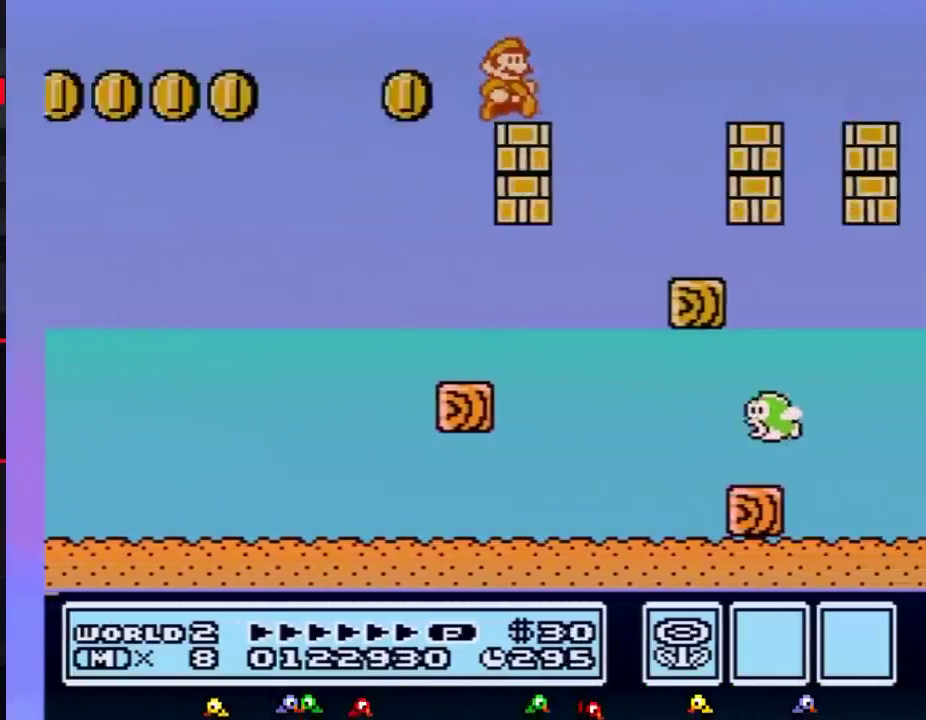
{"buttons": ["A", "B", "DPAD_RIGHT"], "events": [[167, "A", "down"]]}
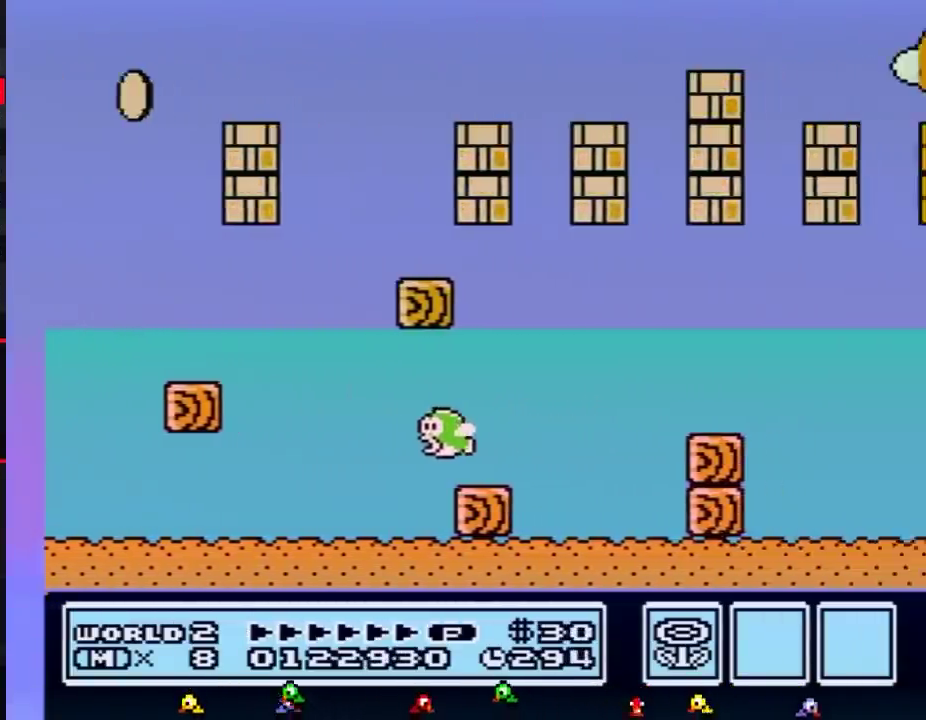
{"buttons": ["B", "DPAD_RIGHT"], "events": [[117, "A", "up"]]}
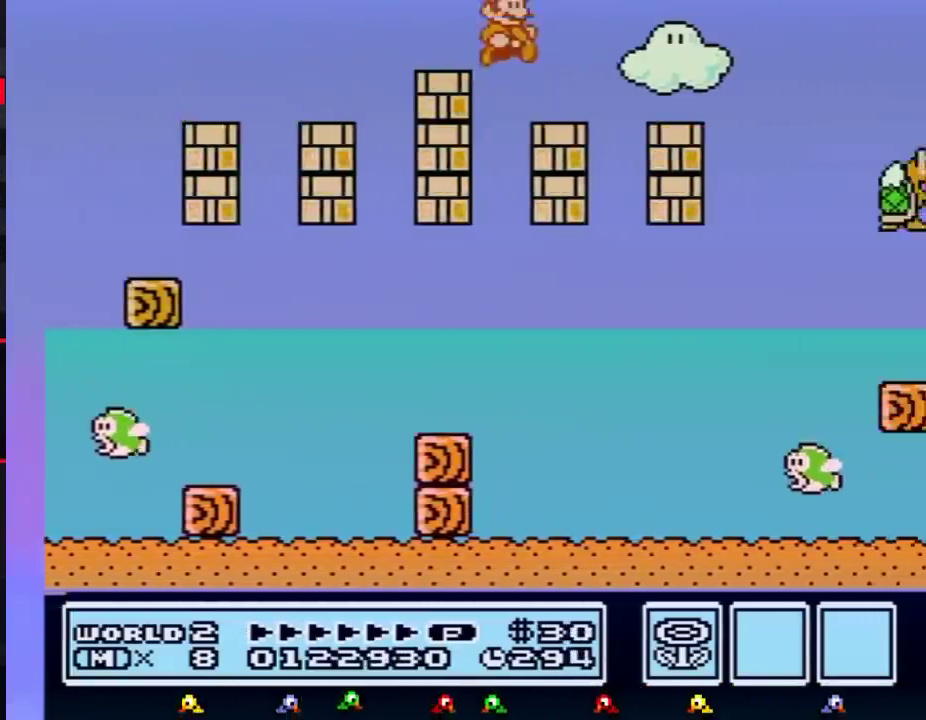
{"buttons": ["B", "DPAD_RIGHT"], "events": [[400, "A", "down"], [484, "A", "up"]]}
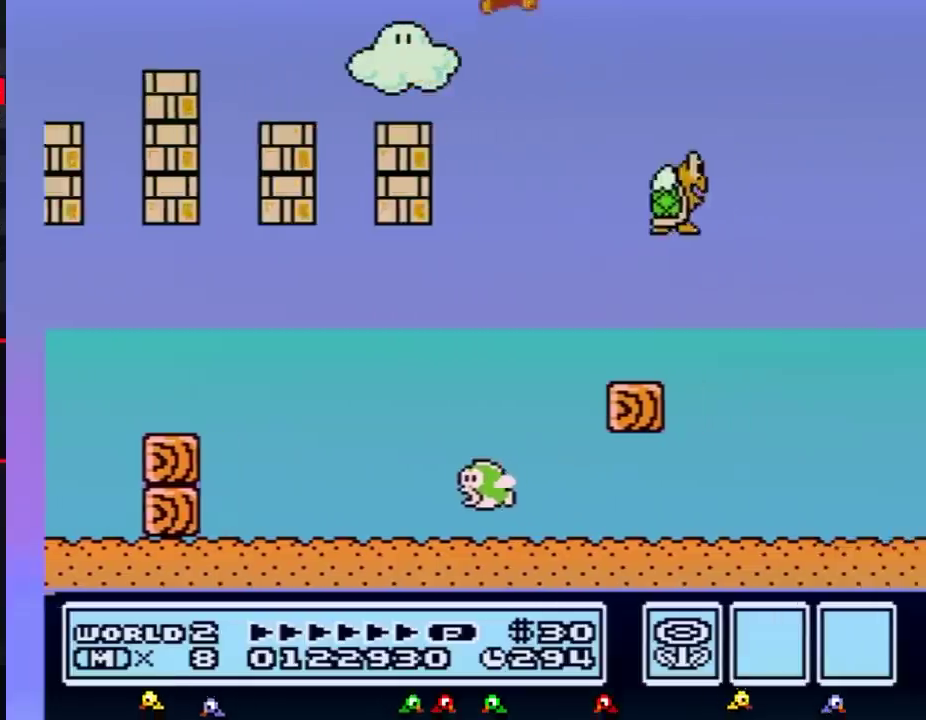
{"buttons": ["A", "B", "DPAD_RIGHT"], "events": [[301, "A", "down"]]}
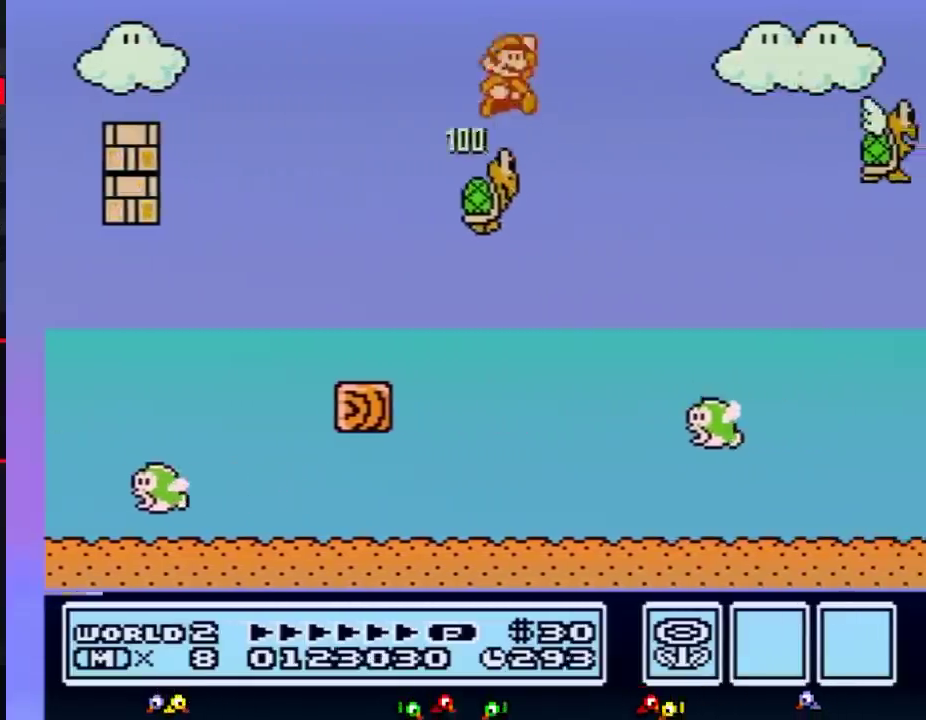
{"buttons": ["B", "DPAD_RIGHT"], "events": [[417, "A", "up"]]}
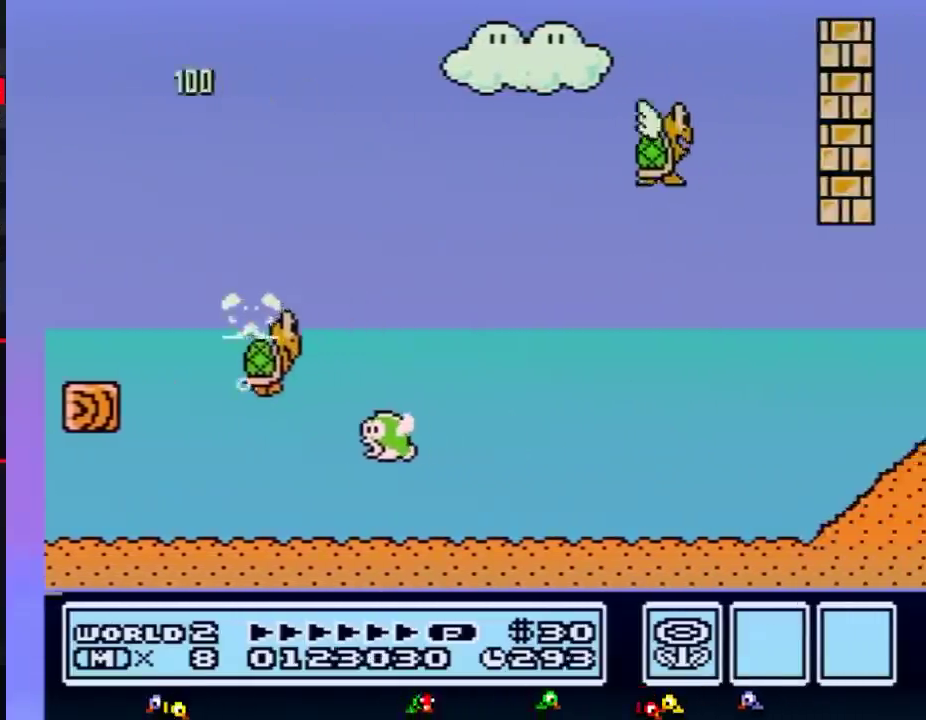
{"buttons": ["A", "B", "DPAD_RIGHT"], "events": [[134, "B", "up"], [367, "B", "down"], [401, "A", "down"]]}
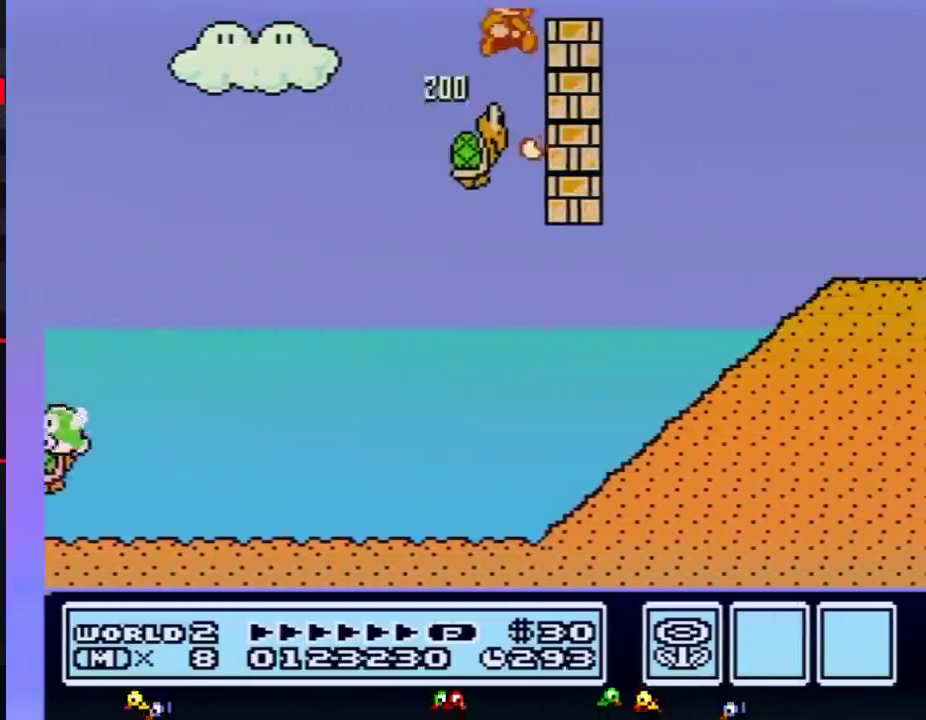
{"buttons": ["B", "DPAD_RIGHT"], "events": [[200, "A", "up"]]}
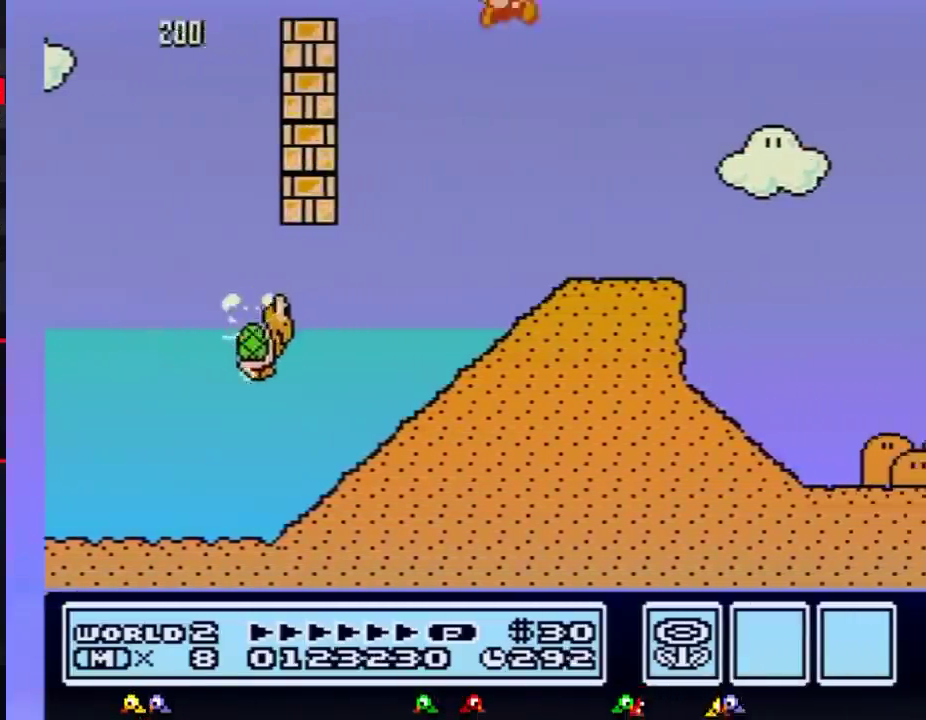
{"buttons": ["B", "DPAD_RIGHT"], "events": []}
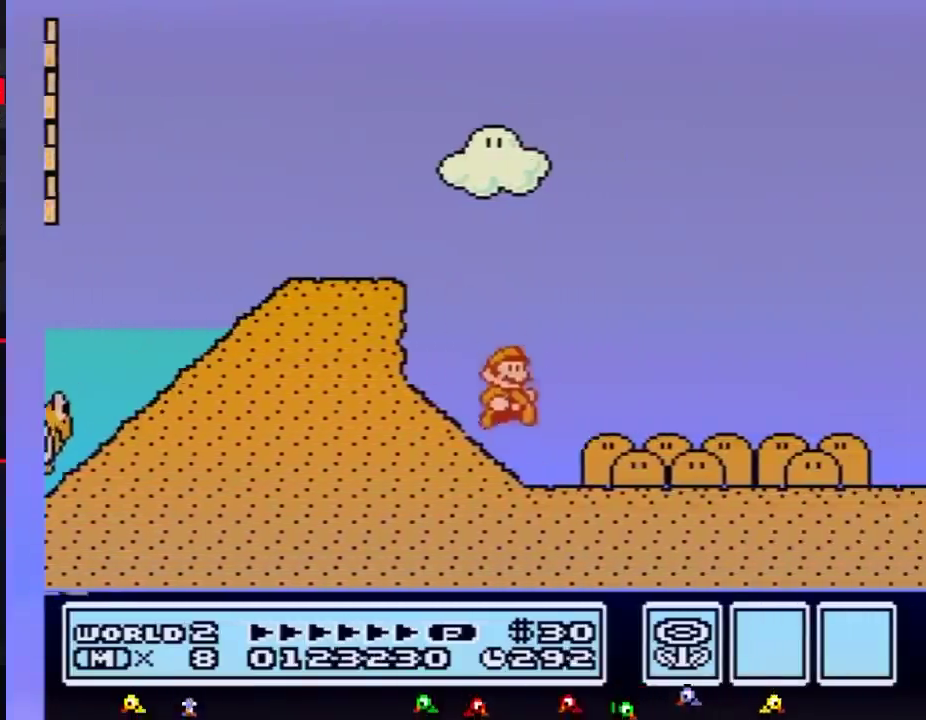
{"buttons": ["B", "DPAD_RIGHT"], "events": []}
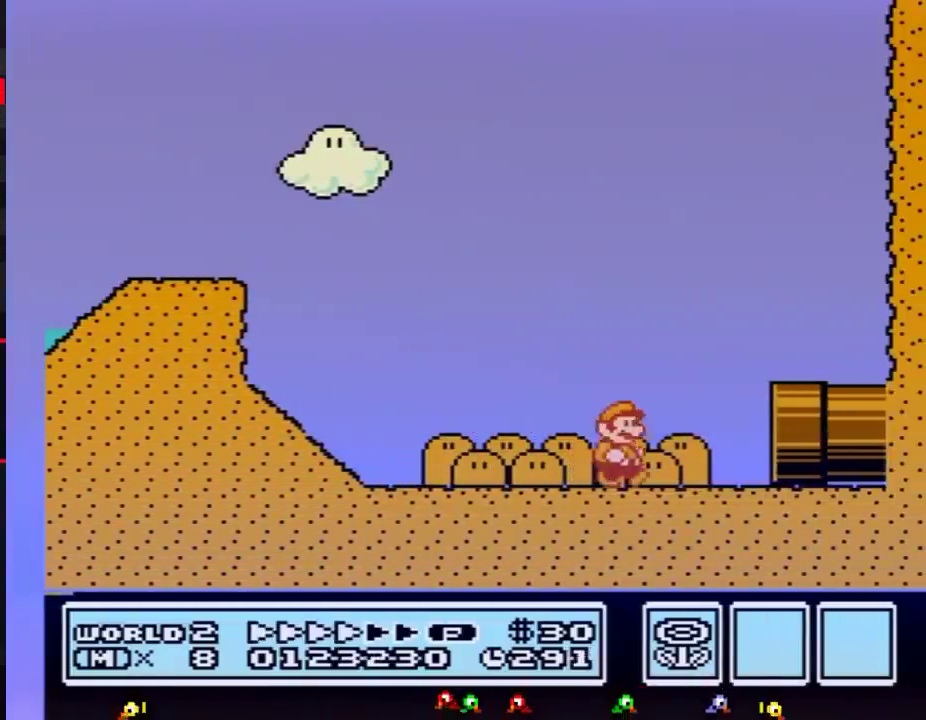
{"buttons": ["B", "DPAD_RIGHT"], "events": []}
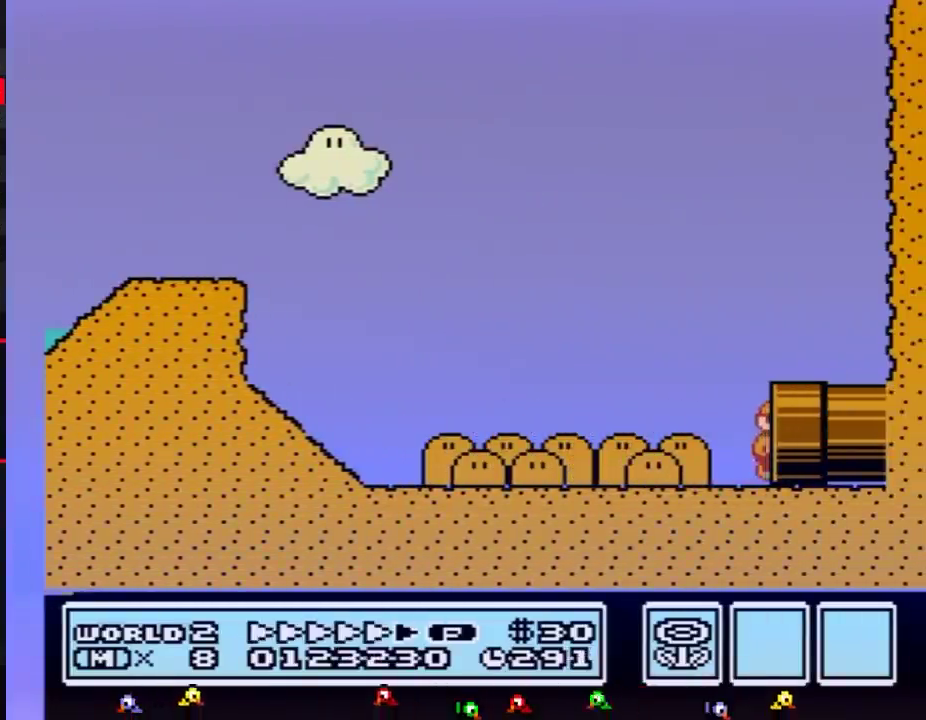
{"buttons": [], "events": [[16, "B", "up"], [83, "DPAD_RIGHT", "up"]]}
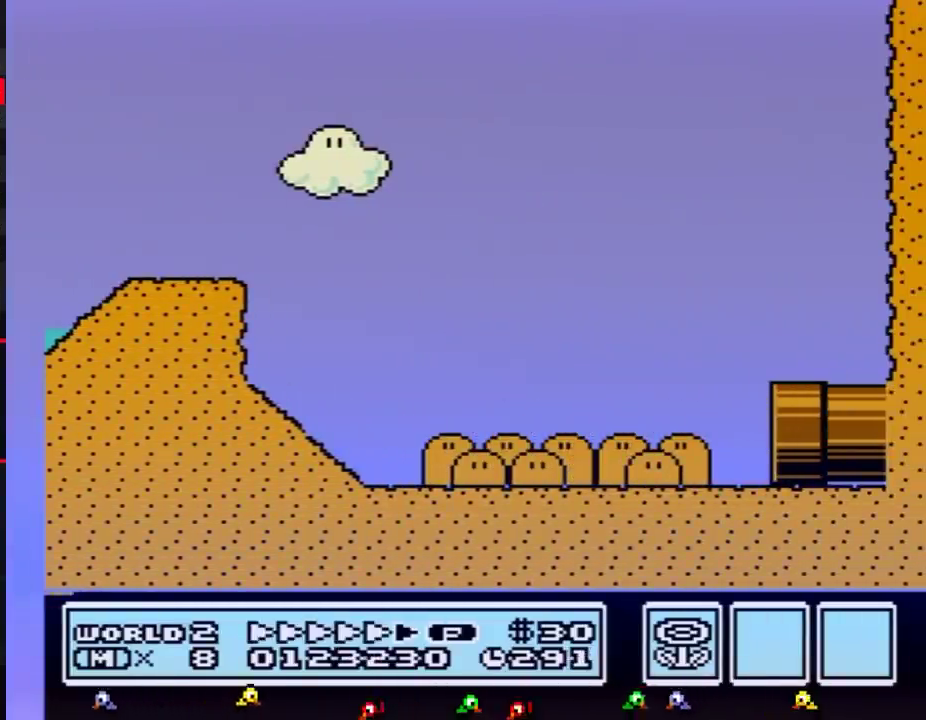
{"buttons": [], "events": []}
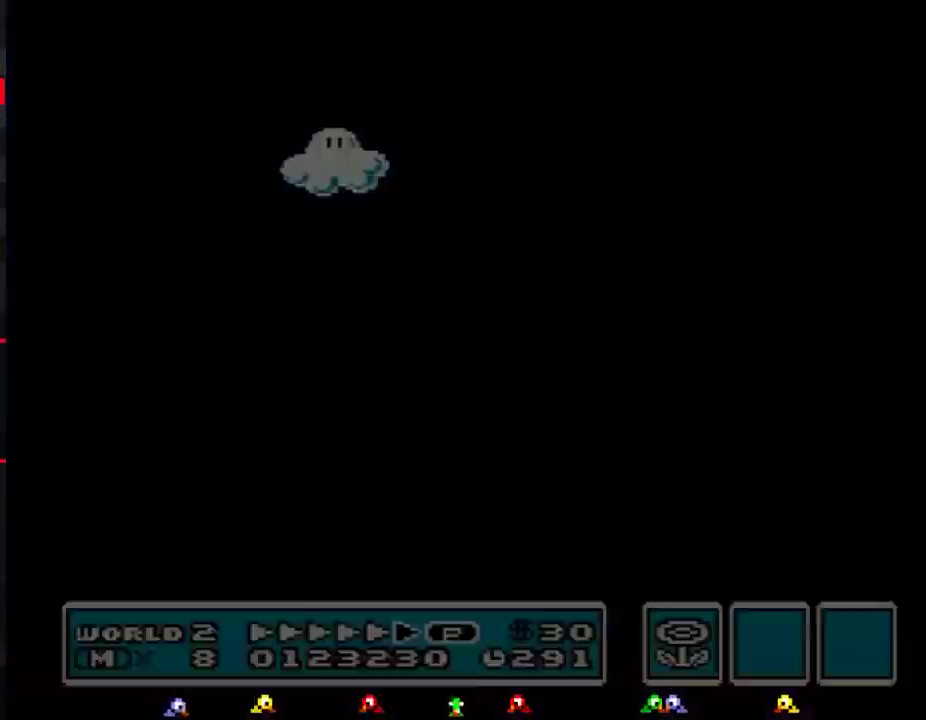
{"buttons": ["B", "DPAD_RIGHT"], "events": [[284, "B", "down"], [417, "DPAD_RIGHT", "down"]]}
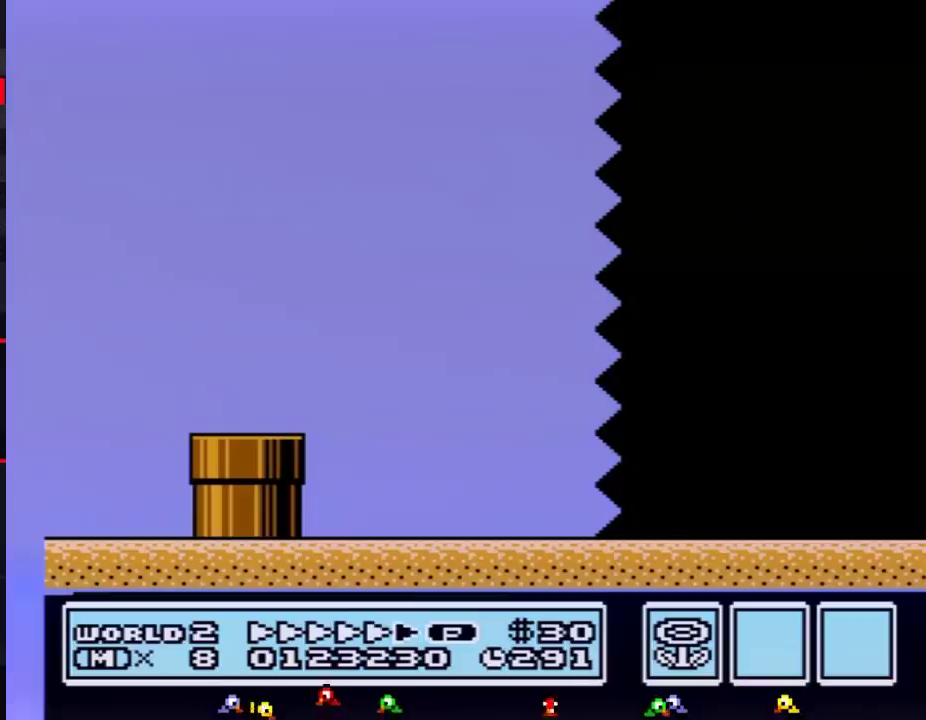
{"buttons": ["B", "DPAD_RIGHT"], "events": [[166, "DPAD_RIGHT", "up"], [283, "DPAD_RIGHT", "down"]]}
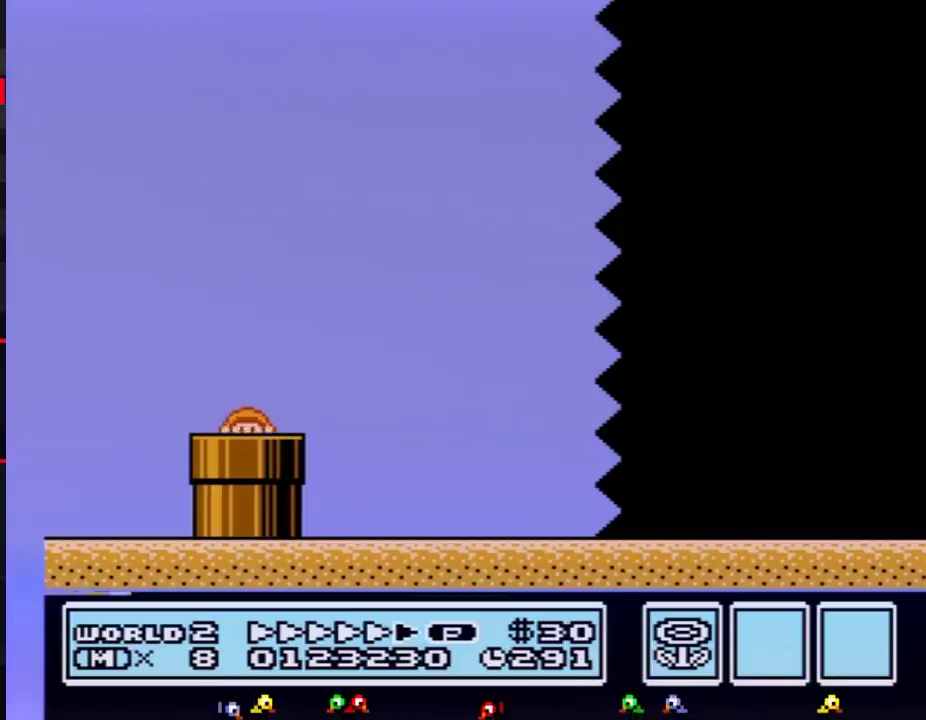
{"buttons": ["B", "DPAD_RIGHT"], "events": []}
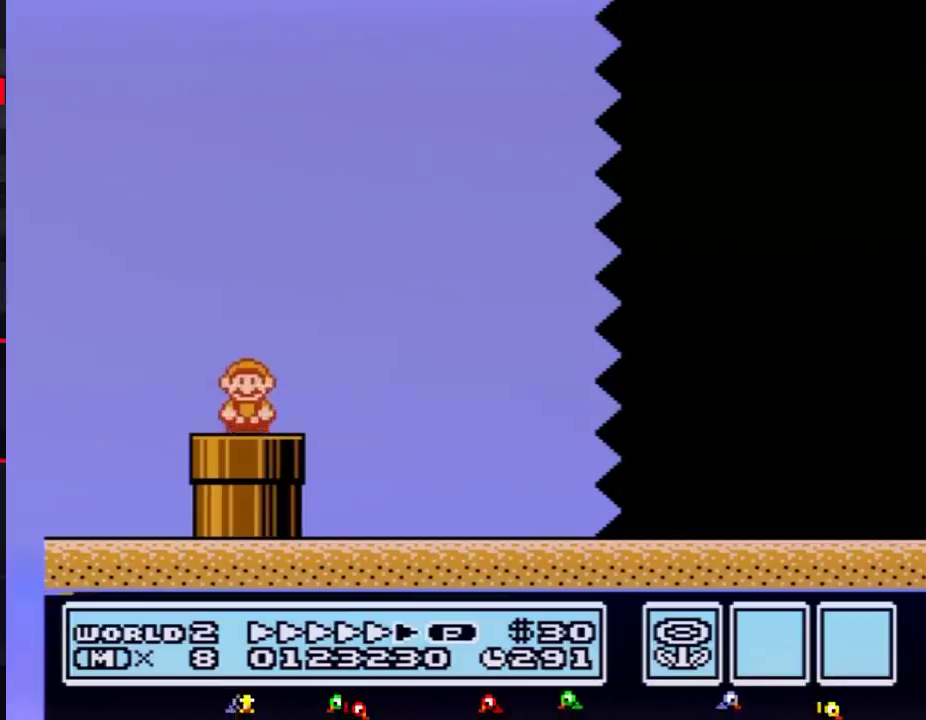
{"buttons": ["B", "DPAD_RIGHT"], "events": []}
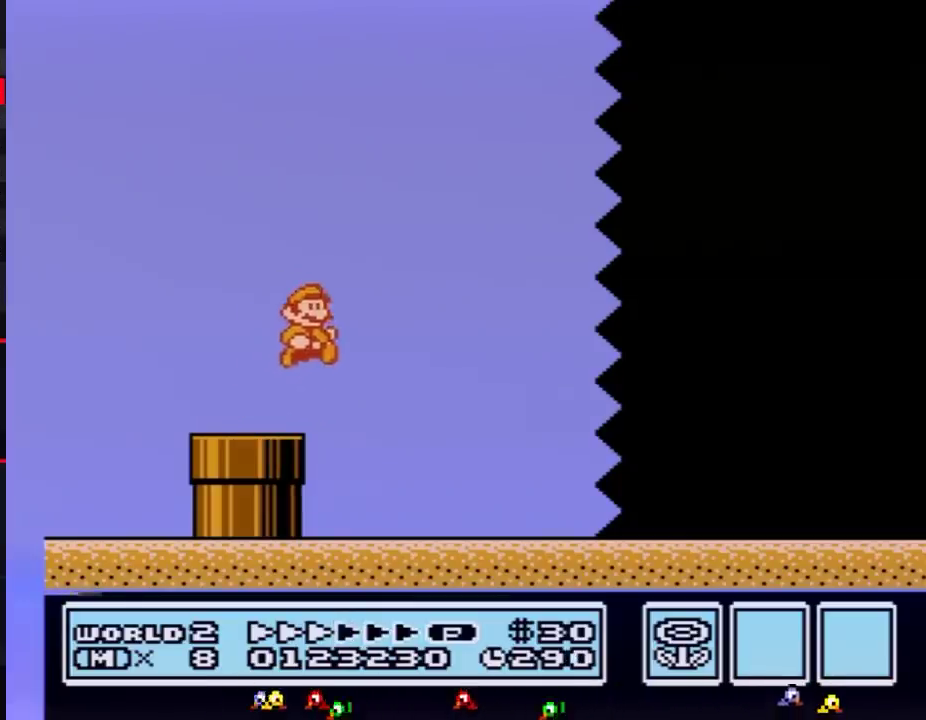
{"buttons": ["B", "DPAD_RIGHT"], "events": []}
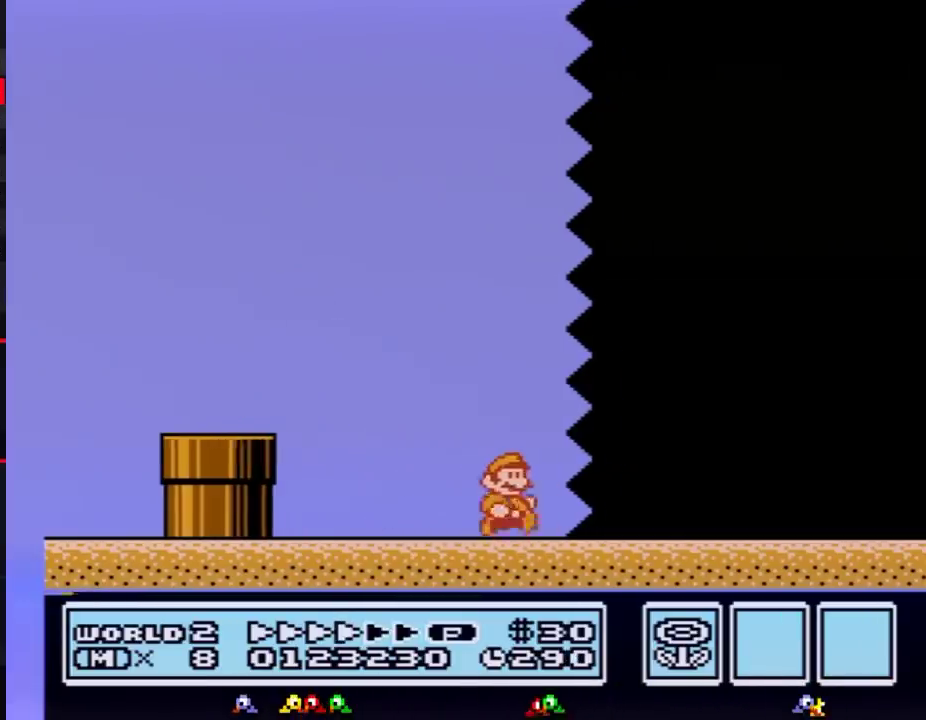
{"buttons": ["B", "DPAD_RIGHT"], "events": []}
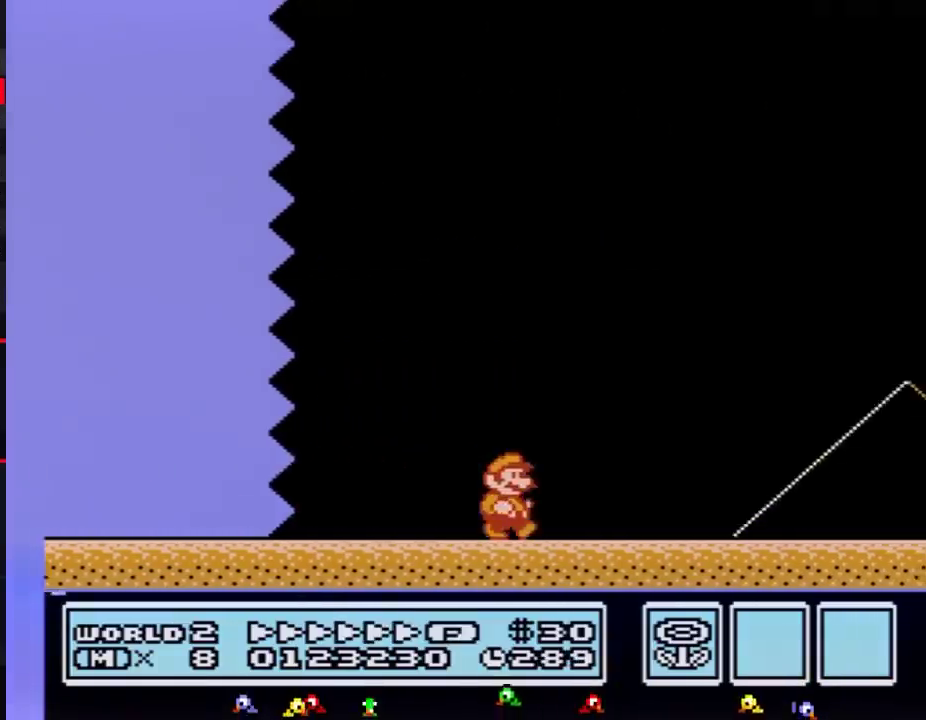
{"buttons": ["B", "DPAD_RIGHT"], "events": []}
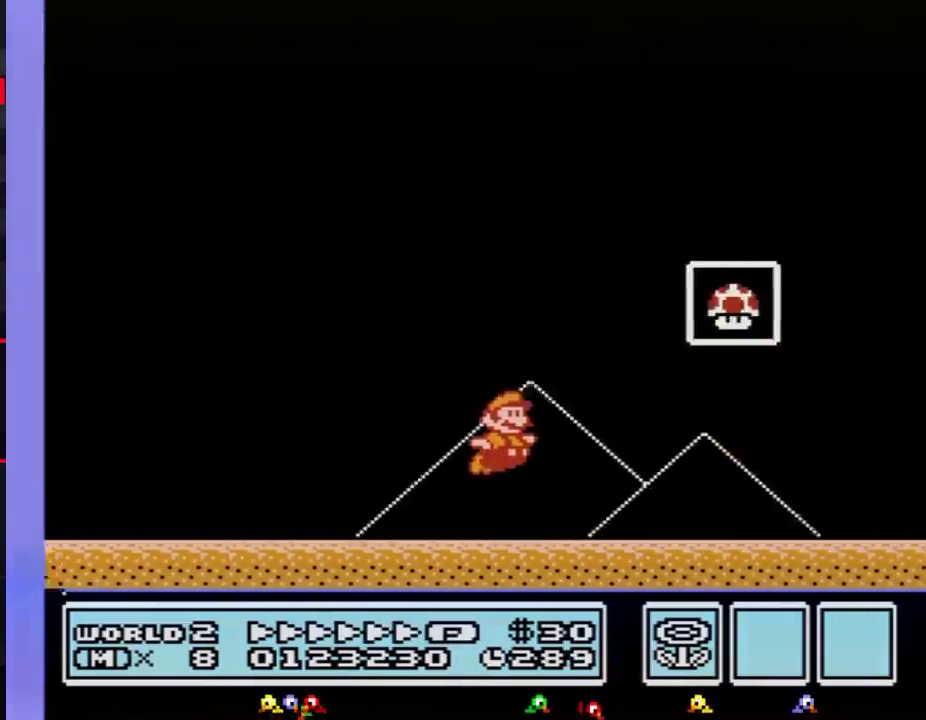
{"buttons": [], "events": [[16, "A", "down"], [233, "DPAD_RIGHT", "up"], [300, "A", "up"], [400, "B", "up"]]}